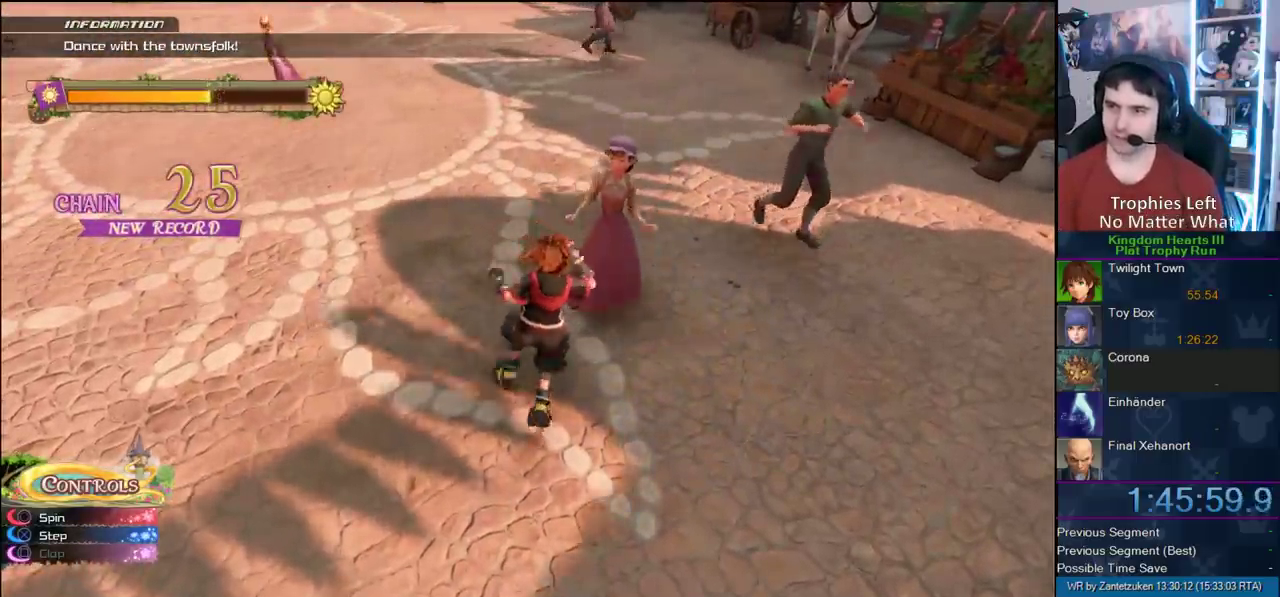
Gameplay with a controller (PlayStation layout); each line is a JSON object with the inputs held at the frame after it. "events" lists button and stick changes between this image and that frame as [ms after this image, input, new state], when the widget could be followed in between. Not read: L2 R2.
{"buttons": [], "left_stick": "up-right", "right_stick": "center", "events": []}
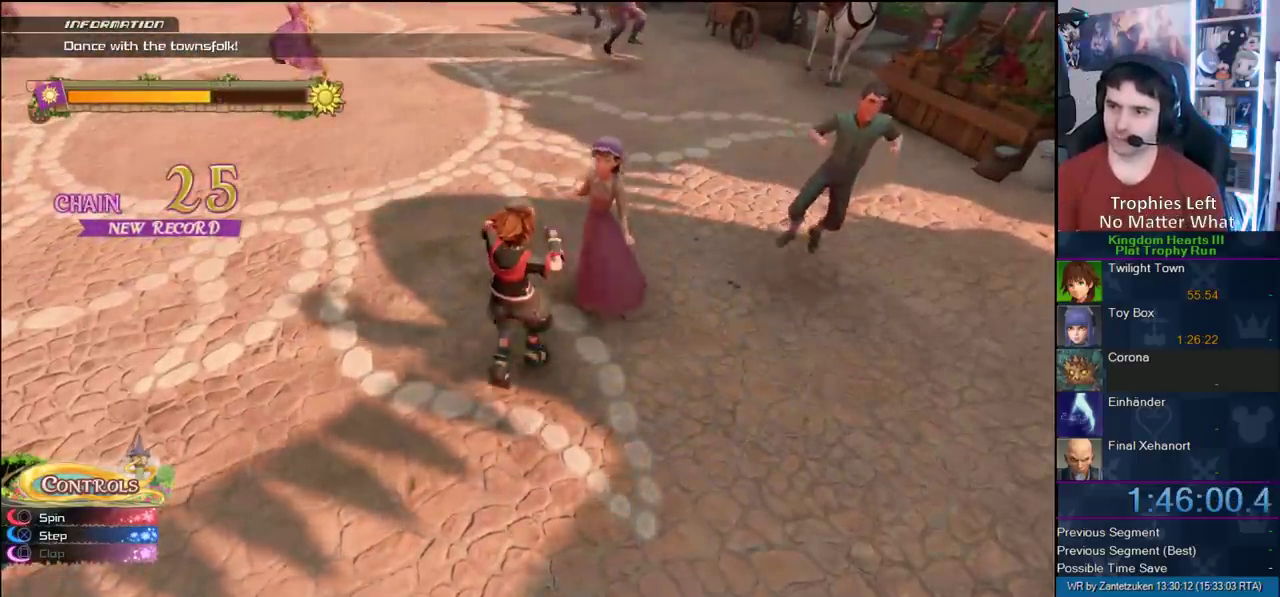
{"buttons": [], "left_stick": "up-right", "right_stick": "center", "events": []}
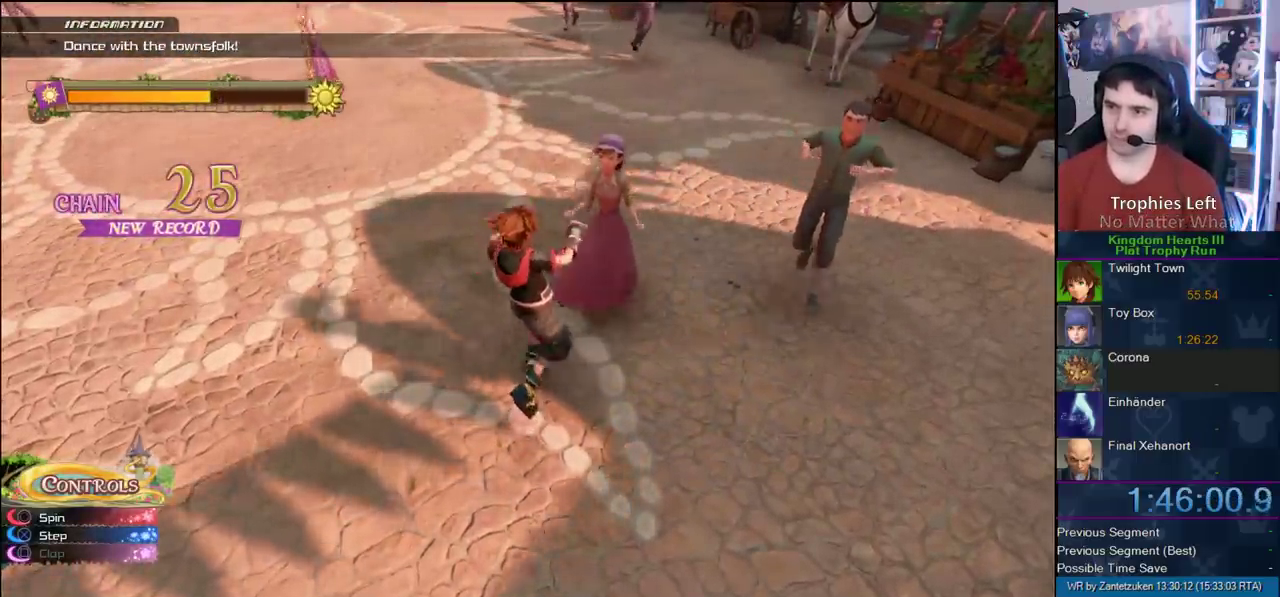
{"buttons": [], "left_stick": "up-right", "right_stick": "center", "events": []}
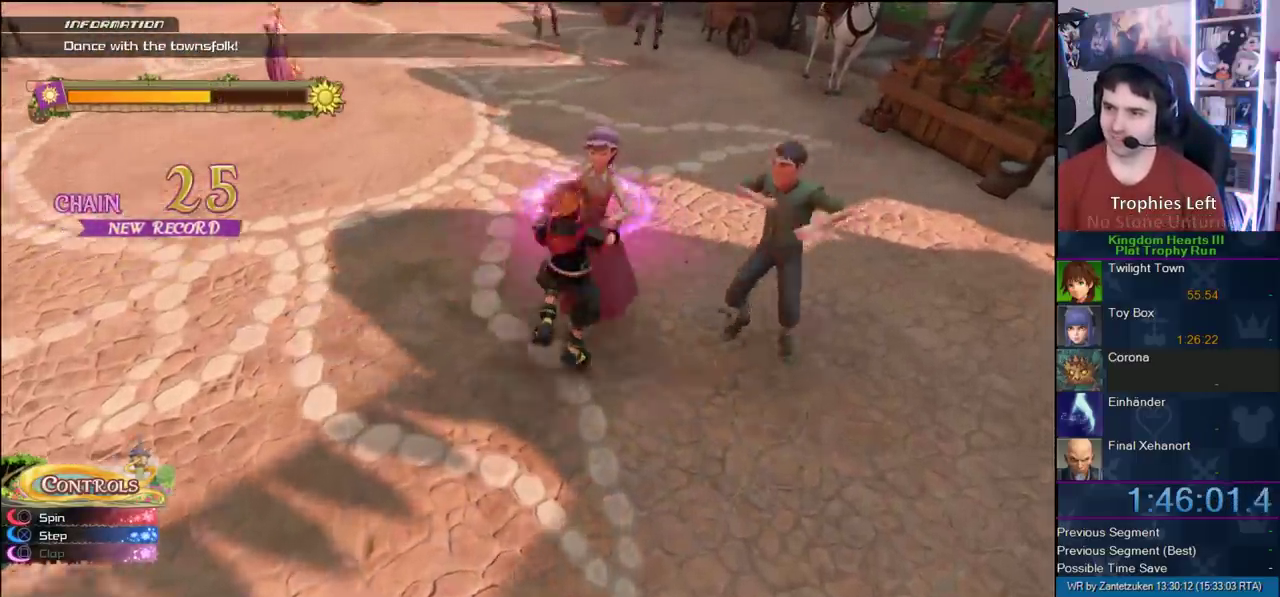
{"buttons": [], "left_stick": "up-right", "right_stick": "center", "events": [[217, "left_stick", "up"], [217, "right_stick", "left"], [350, "right_stick", "center"], [433, "left_stick", "up-right"]]}
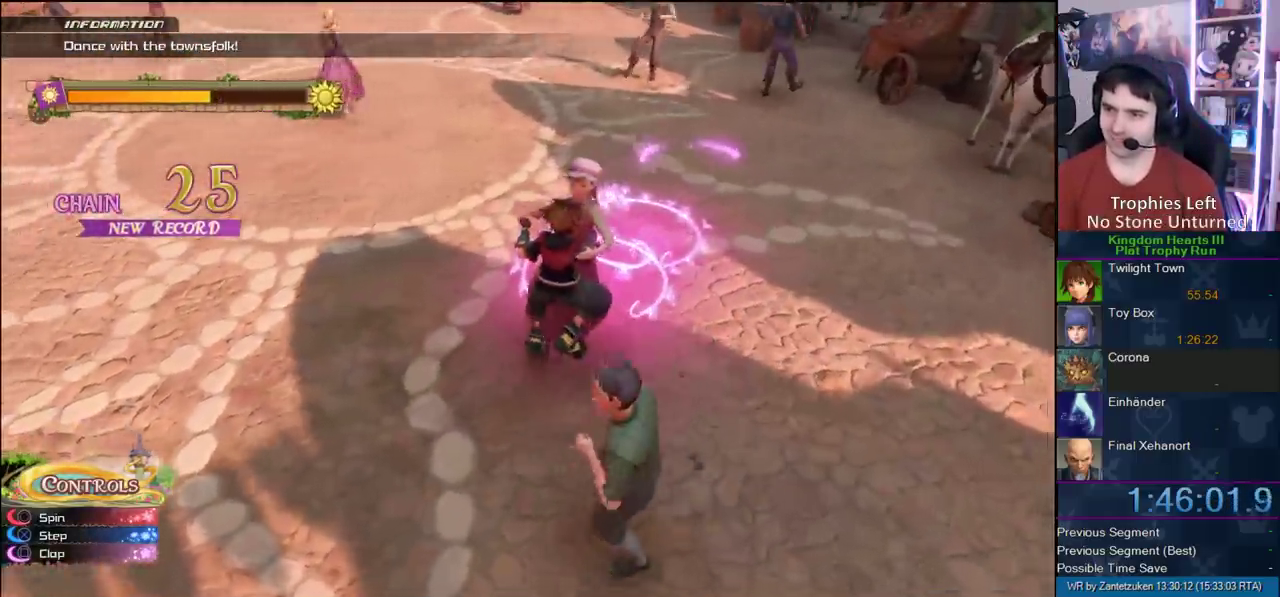
{"buttons": [], "left_stick": "up-right", "right_stick": "center", "events": [[217, "SQUARE", "down"], [367, "SQUARE", "up"]]}
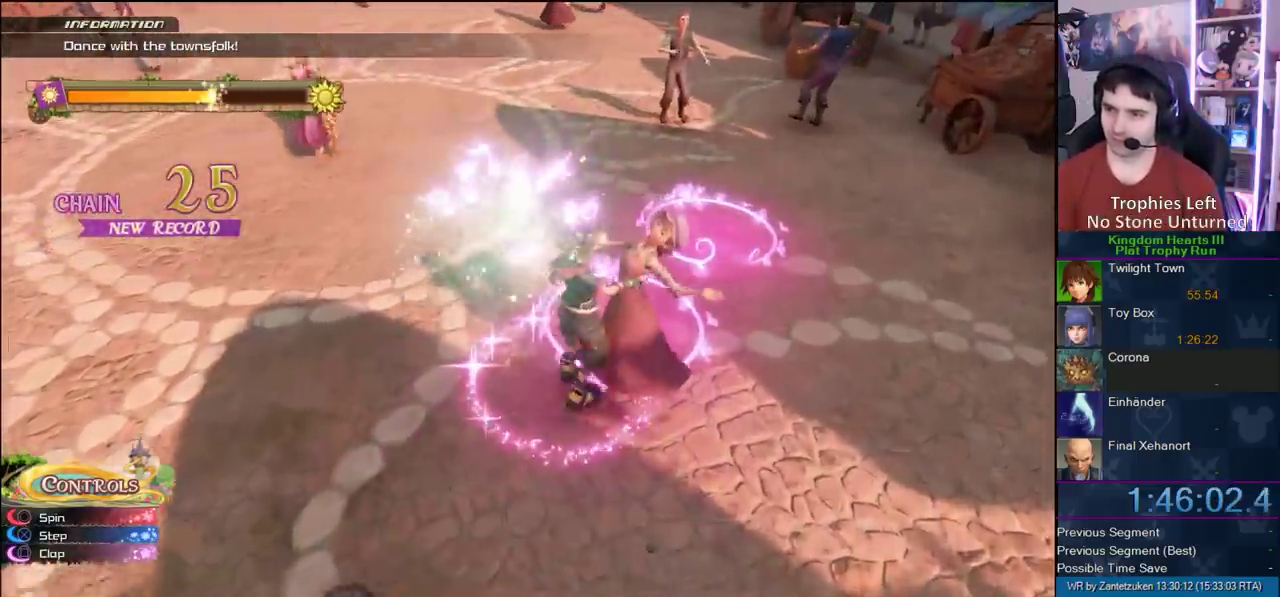
{"buttons": [], "left_stick": "up-right", "right_stick": "center", "events": [[100, "SQUARE", "down"], [267, "SQUARE", "up"]]}
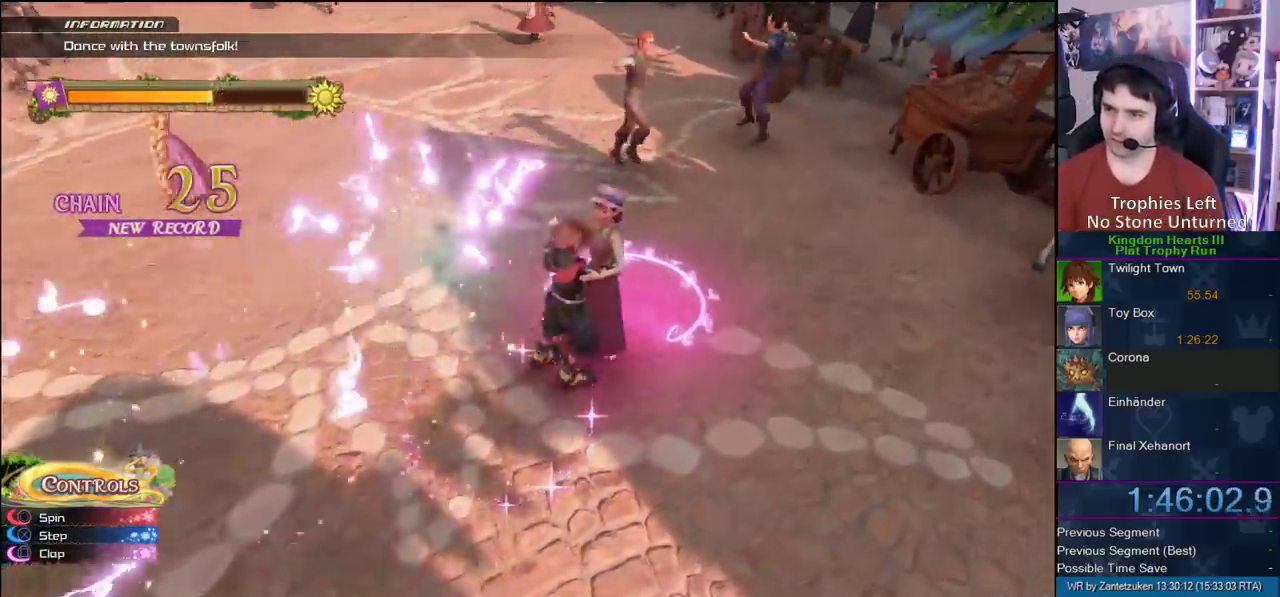
{"buttons": [], "left_stick": "up-right", "right_stick": "center", "events": [[133, "SQUARE", "down"], [267, "SQUARE", "up"]]}
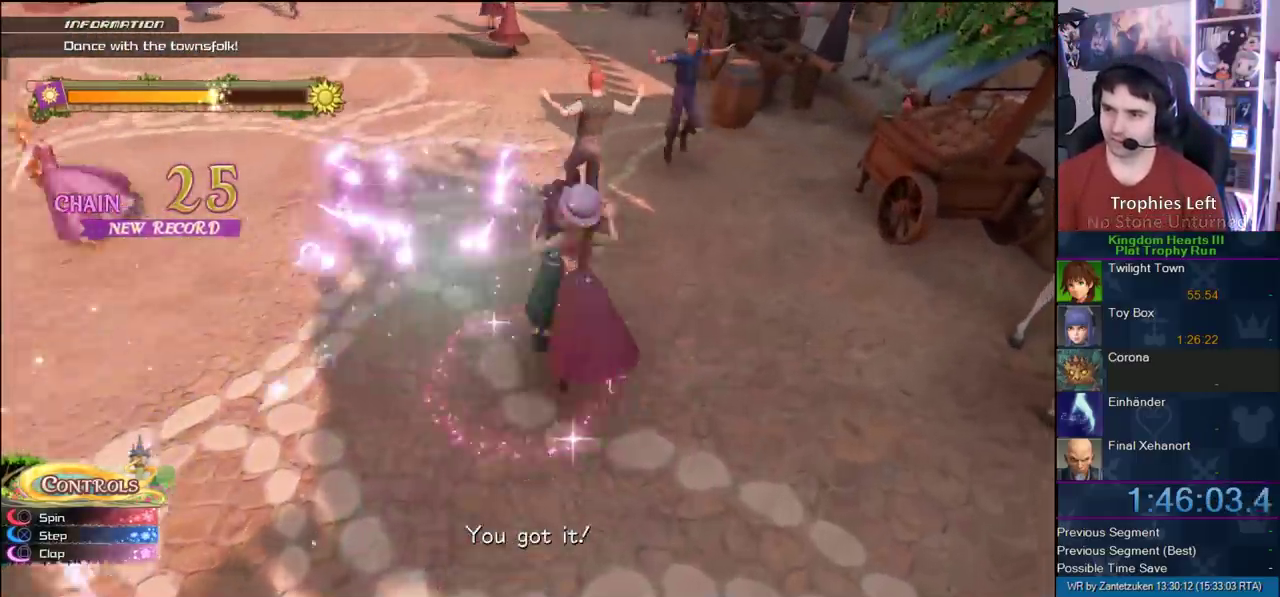
{"buttons": [], "left_stick": "up-right", "right_stick": "center", "events": []}
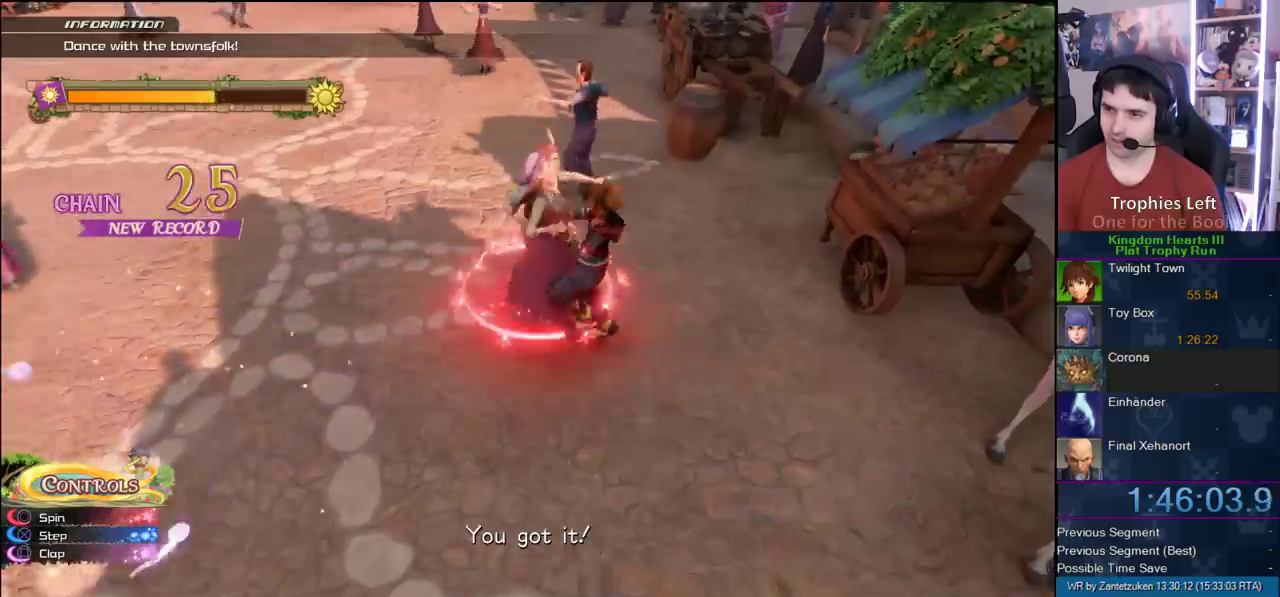
{"buttons": [], "left_stick": "up", "right_stick": "center", "events": [[17, "CIRCLE", "down"], [17, "left_stick", "up"], [133, "CIRCLE", "up"]]}
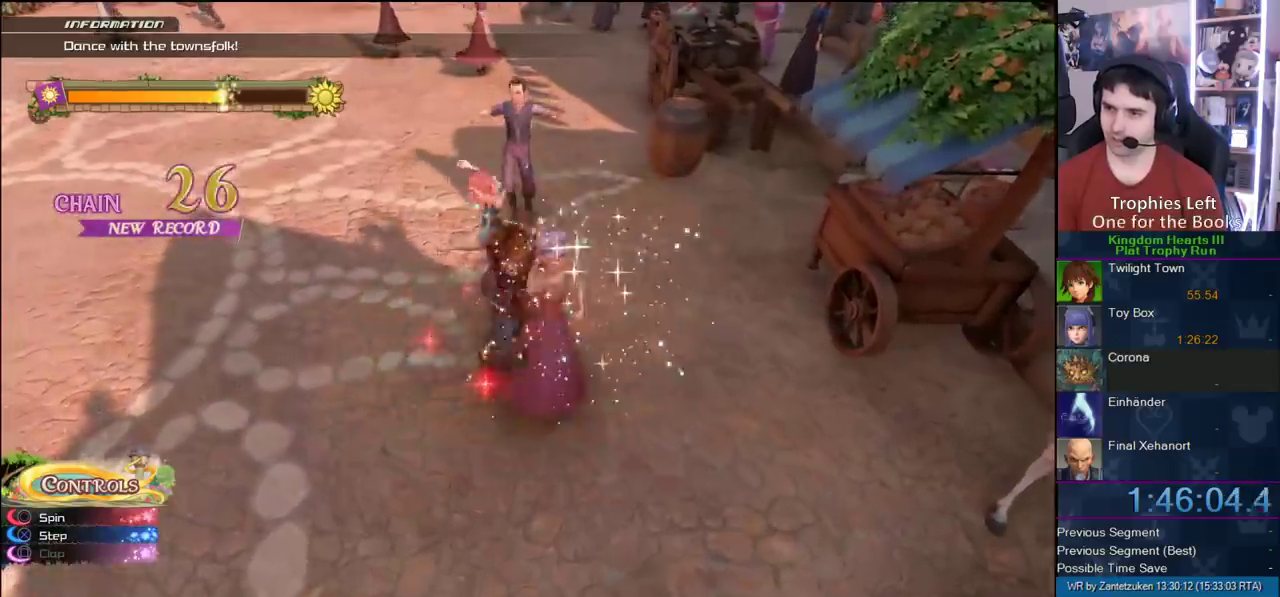
{"buttons": [], "left_stick": "up-right", "right_stick": "center", "events": [[33, "right_stick", "left"], [167, "left_stick", "up-right"], [200, "right_stick", "center"]]}
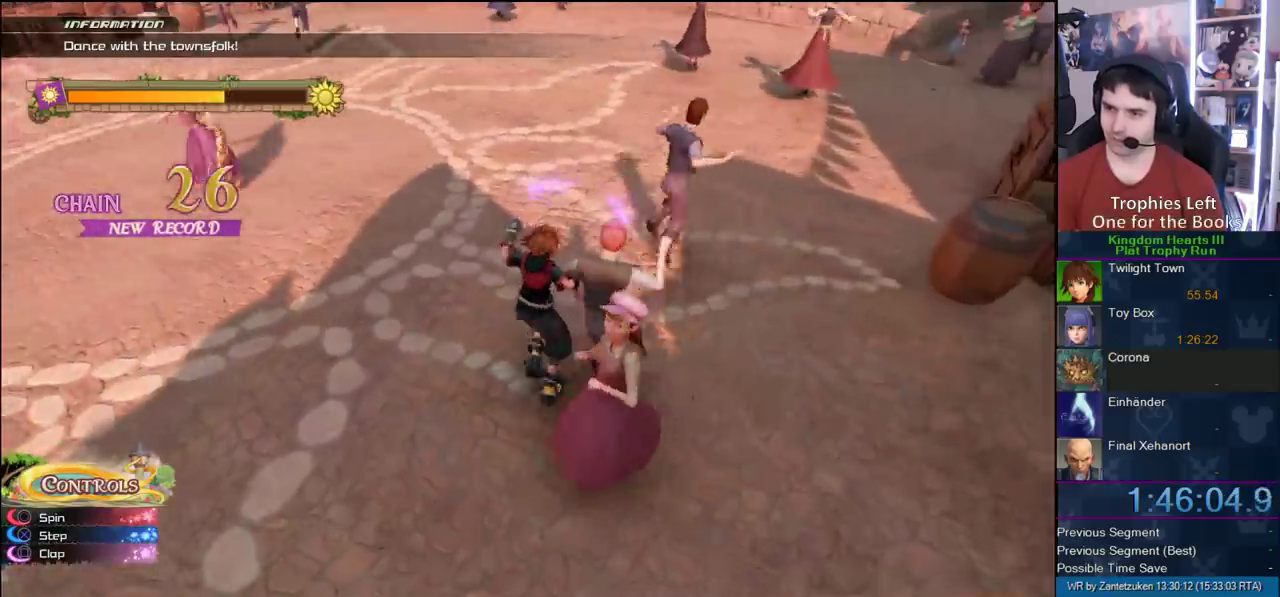
{"buttons": [], "left_stick": "up", "right_stick": "center", "events": [[300, "left_stick", "up"]]}
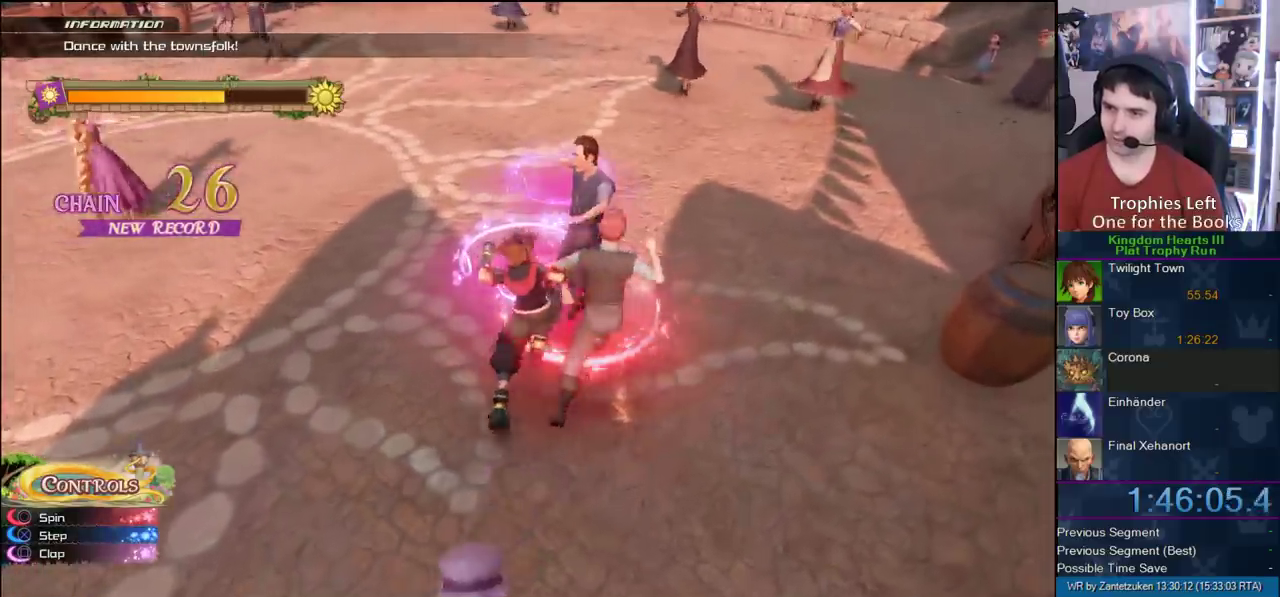
{"buttons": [], "left_stick": "up", "right_stick": "center", "events": []}
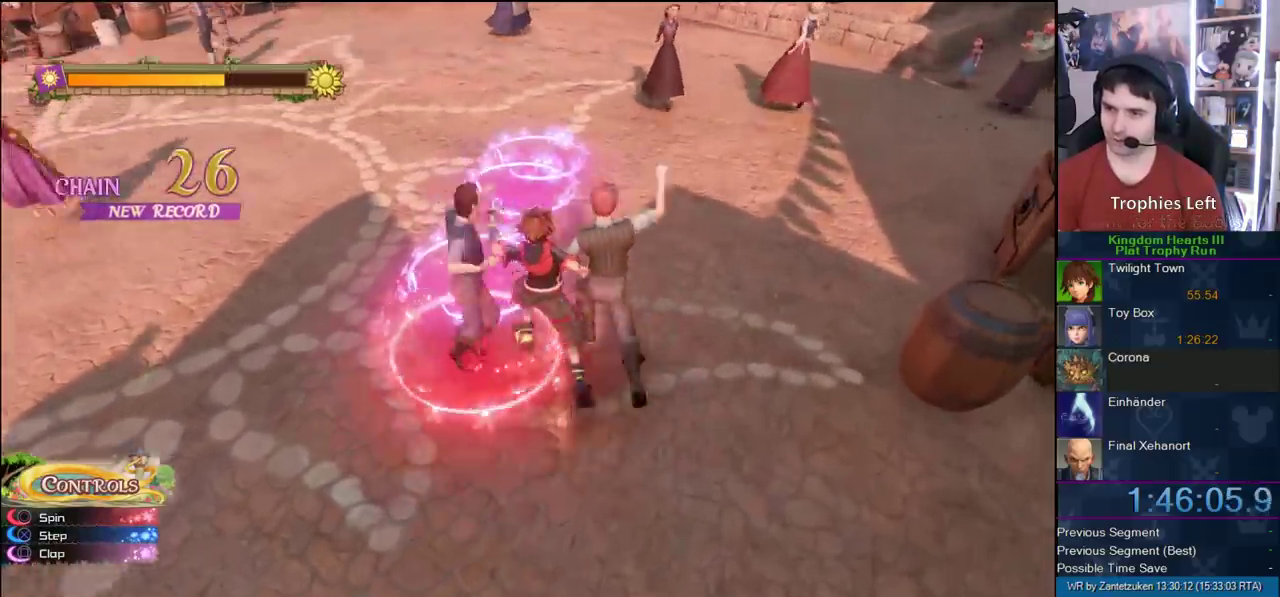
{"buttons": [], "left_stick": "up", "right_stick": "center", "events": [[33, "left_stick", "up-left"], [317, "SQUARE", "down"], [317, "left_stick", "up"], [400, "SQUARE", "up"]]}
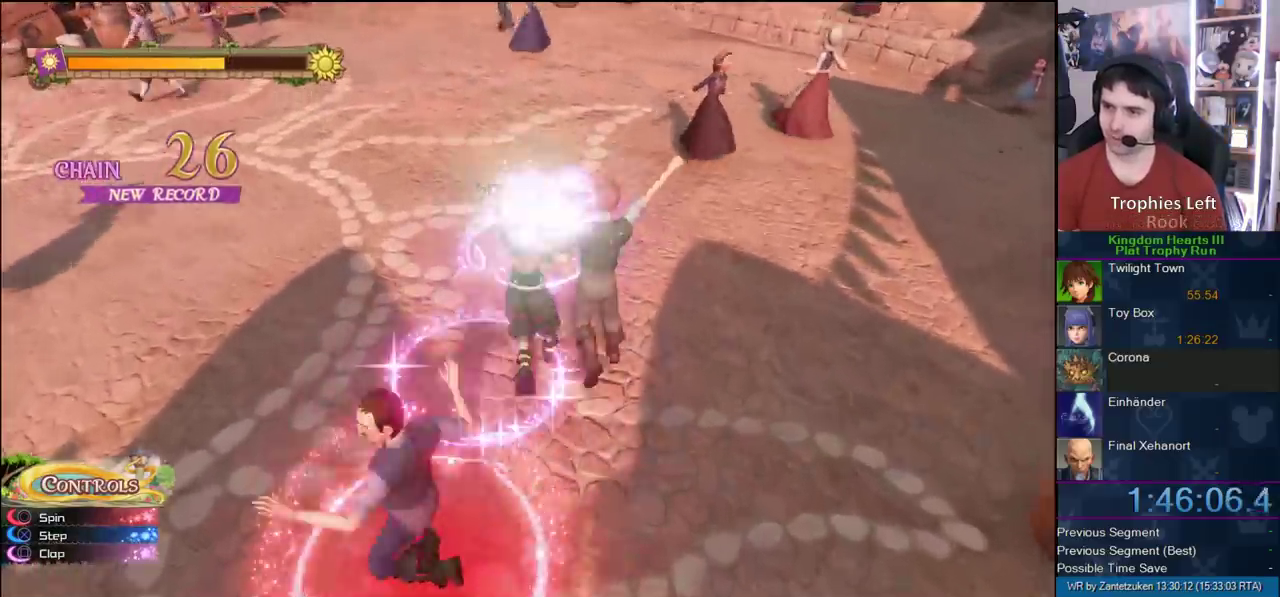
{"buttons": [], "left_stick": "up-right", "right_stick": "center", "events": [[233, "SQUARE", "down"], [383, "SQUARE", "up"], [383, "left_stick", "up-right"]]}
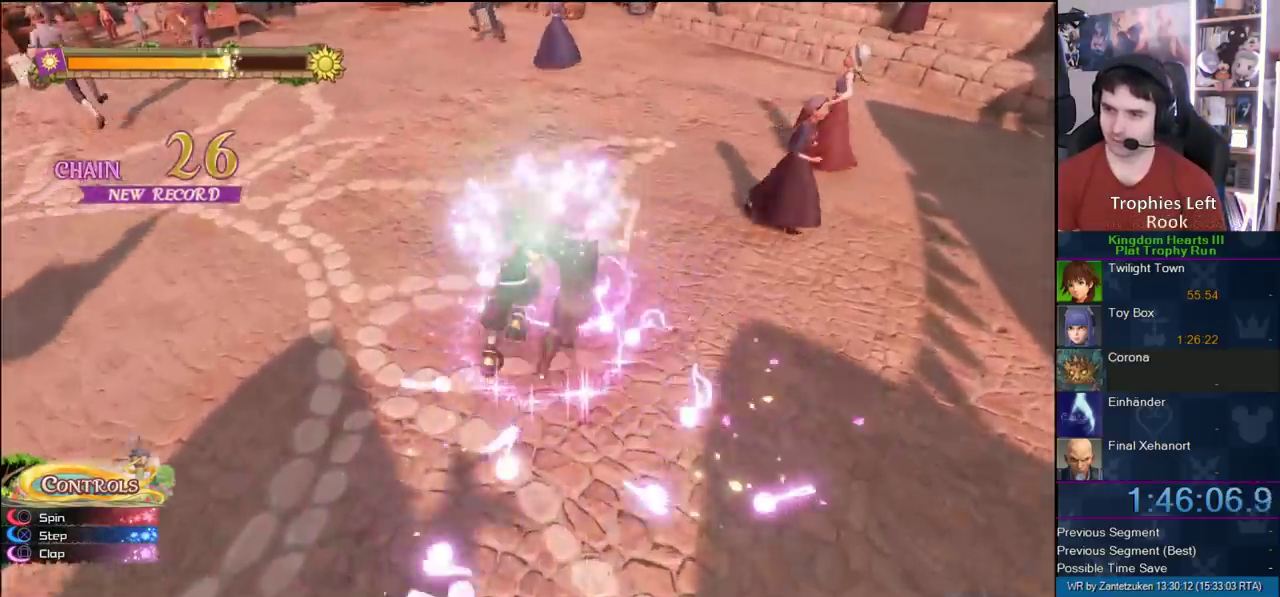
{"buttons": [], "left_stick": "up-right", "right_stick": "center", "events": [[117, "SQUARE", "down"], [217, "SQUARE", "up"]]}
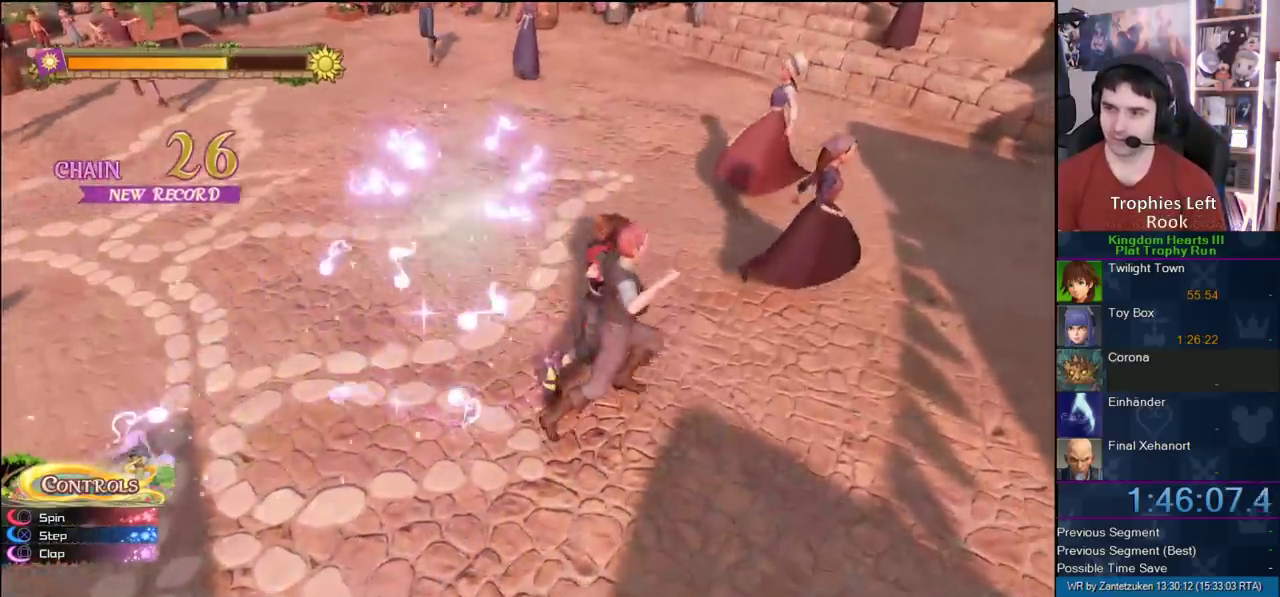
{"buttons": [], "left_stick": "up-right", "right_stick": "center"}
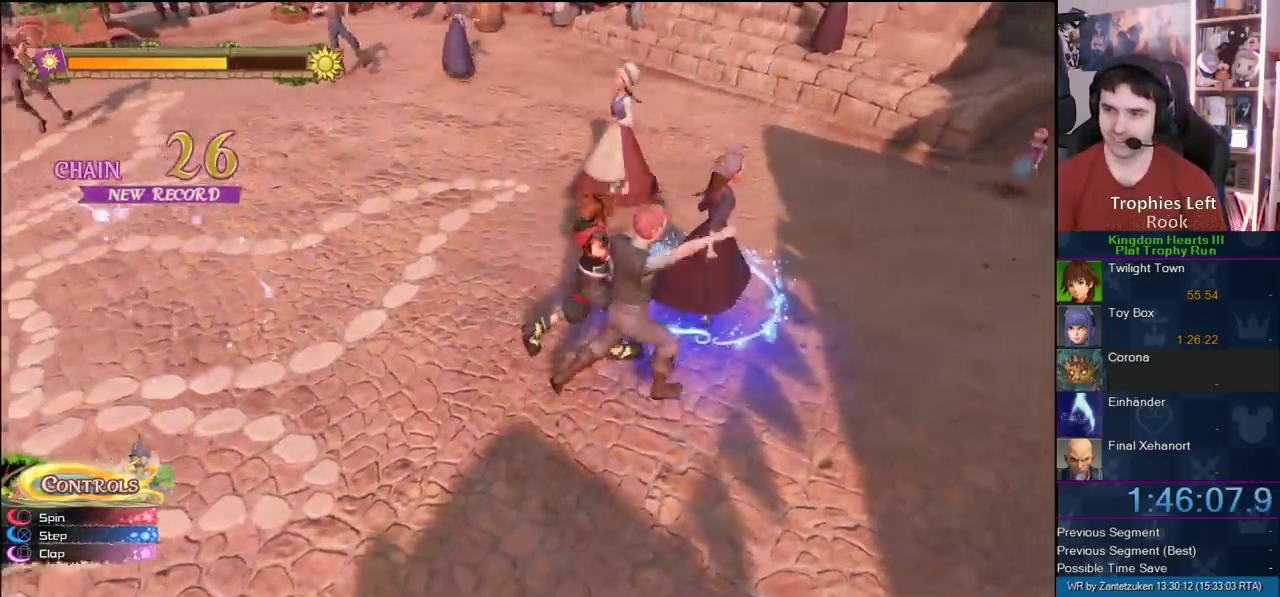
{"buttons": [], "left_stick": "right", "right_stick": "up-left", "events": [[50, "CROSS", "down"], [183, "CROSS", "up"], [450, "left_stick", "right"], [450, "right_stick", "up-left"]]}
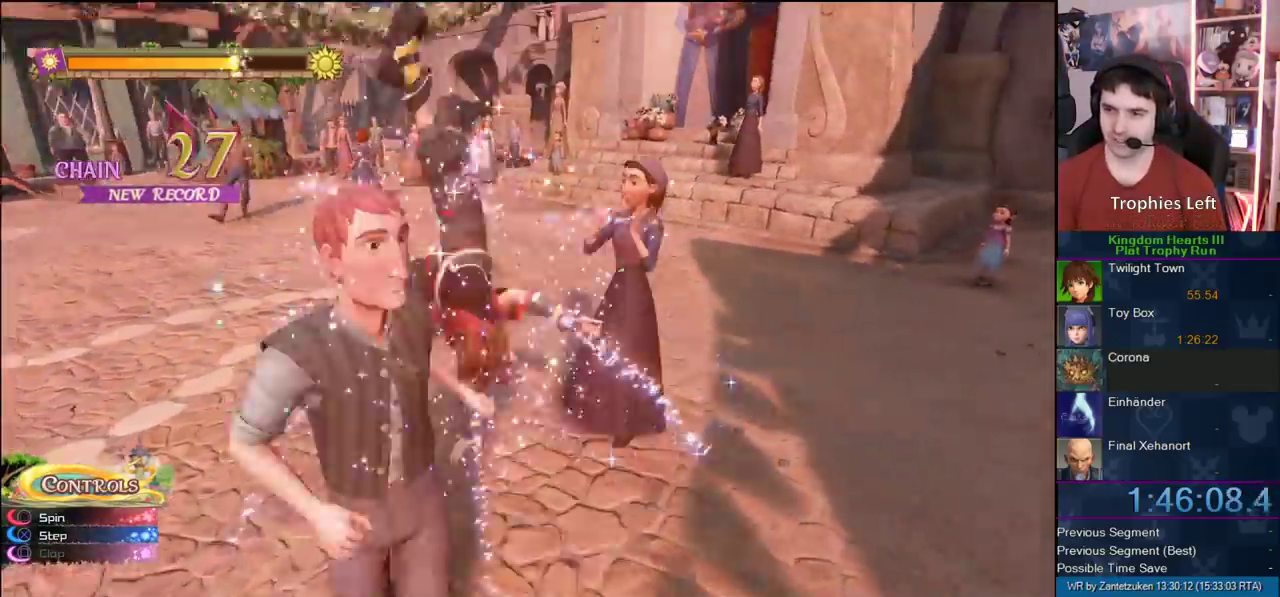
{"buttons": [], "left_stick": "right", "right_stick": "up-left"}
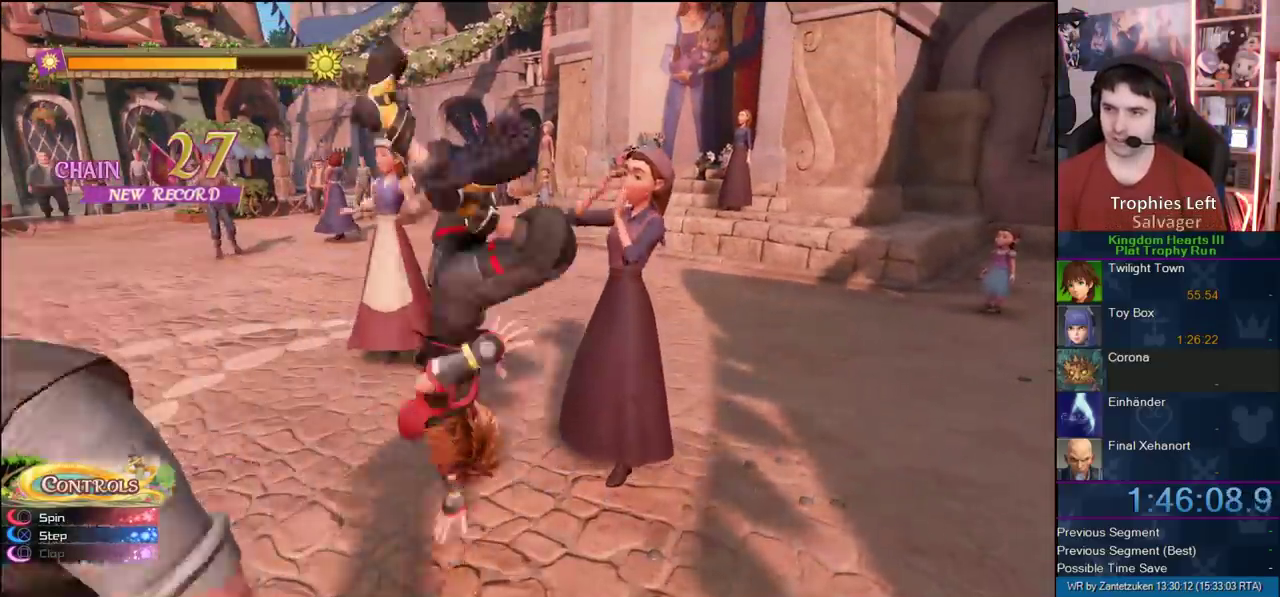
{"buttons": [], "left_stick": "down-right", "right_stick": "up-left", "events": [[383, "left_stick", "down-right"]]}
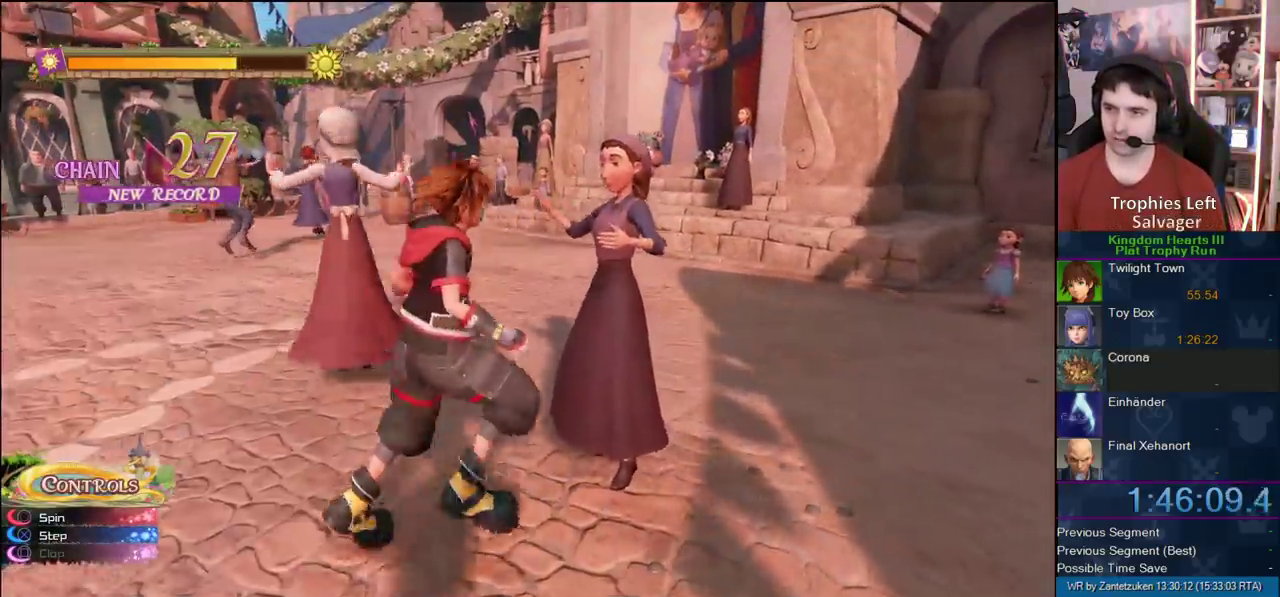
{"buttons": [], "left_stick": "down-right", "right_stick": "up-left", "events": []}
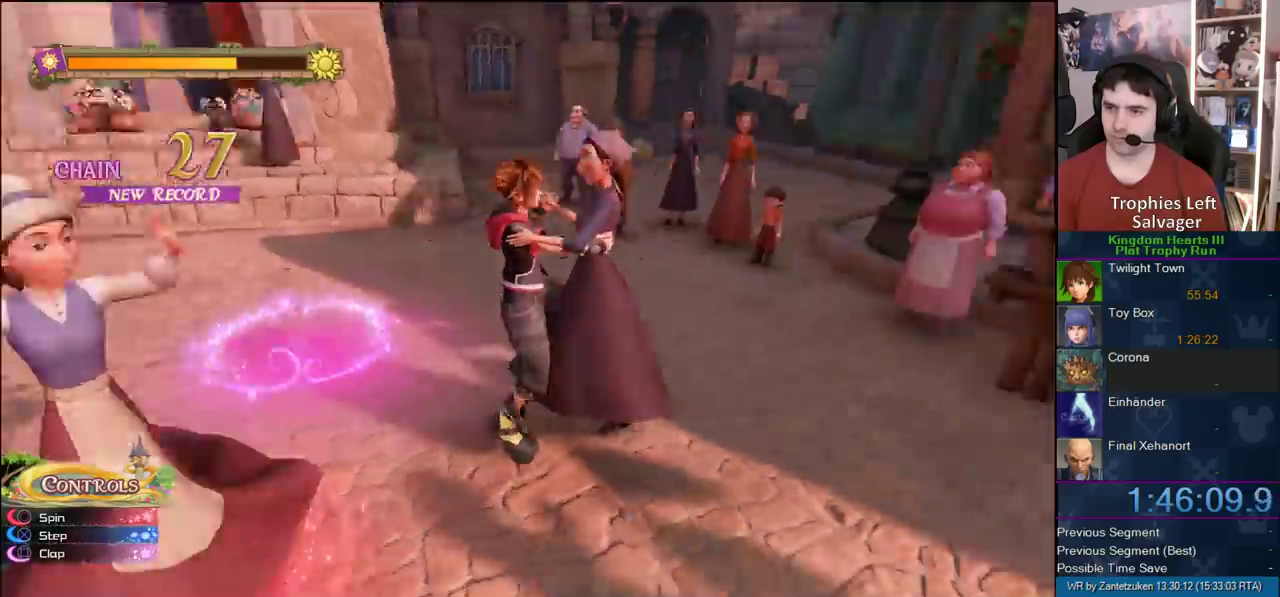
{"buttons": [], "left_stick": "up-right", "right_stick": "center", "events": [[250, "right_stick", "left"], [333, "left_stick", "left"], [400, "right_stick", "down-right"], [467, "left_stick", "up-right"], [500, "right_stick", "center"]]}
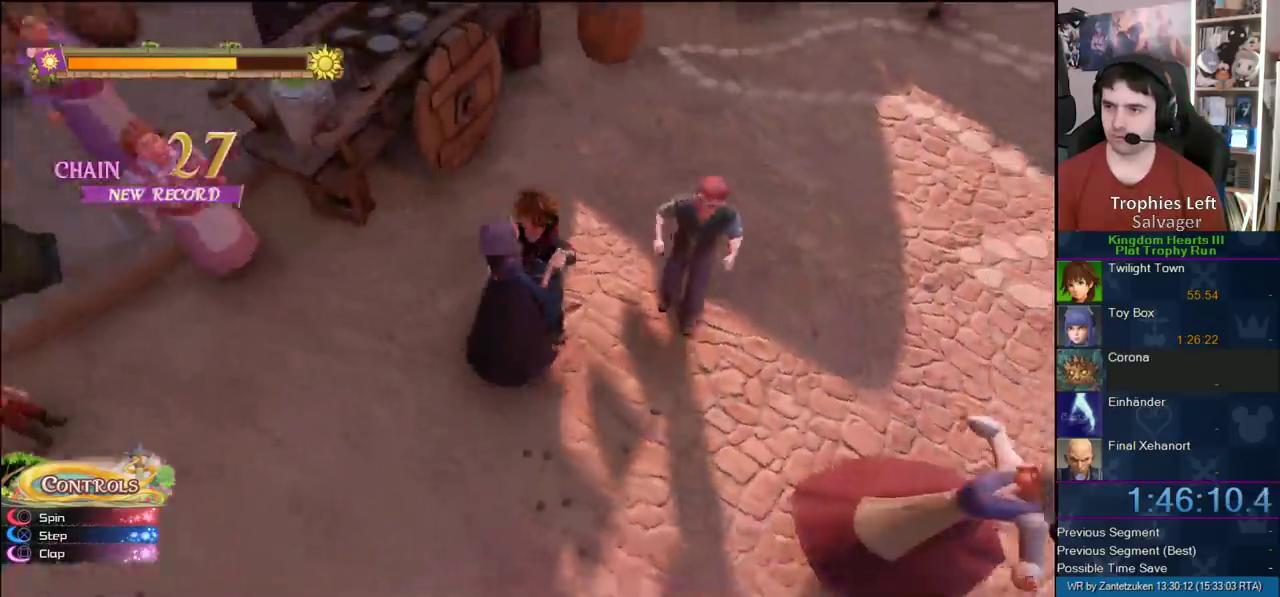
{"buttons": [], "left_stick": "up-right", "right_stick": "center", "events": [[167, "left_stick", "up"], [400, "left_stick", "up-right"]]}
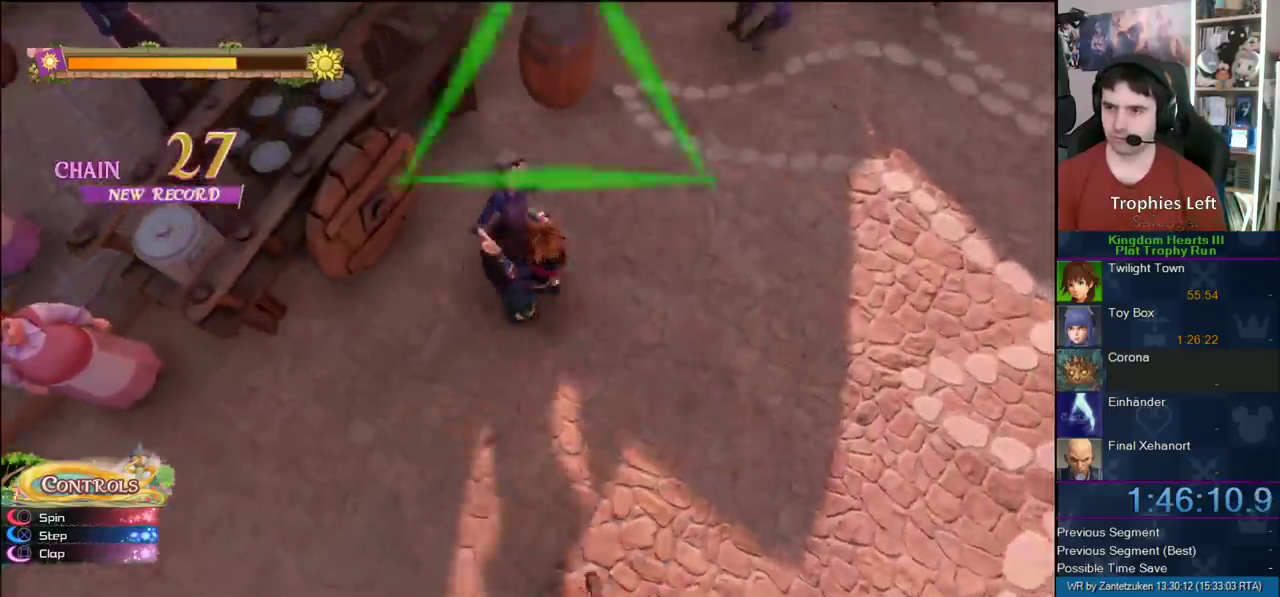
{"buttons": [], "left_stick": "center", "right_stick": "center", "events": [[50, "TRIANGLE", "down"], [133, "TRIANGLE", "up"], [200, "TRIANGLE", "down"], [367, "TRIANGLE", "up"], [367, "left_stick", "center"]]}
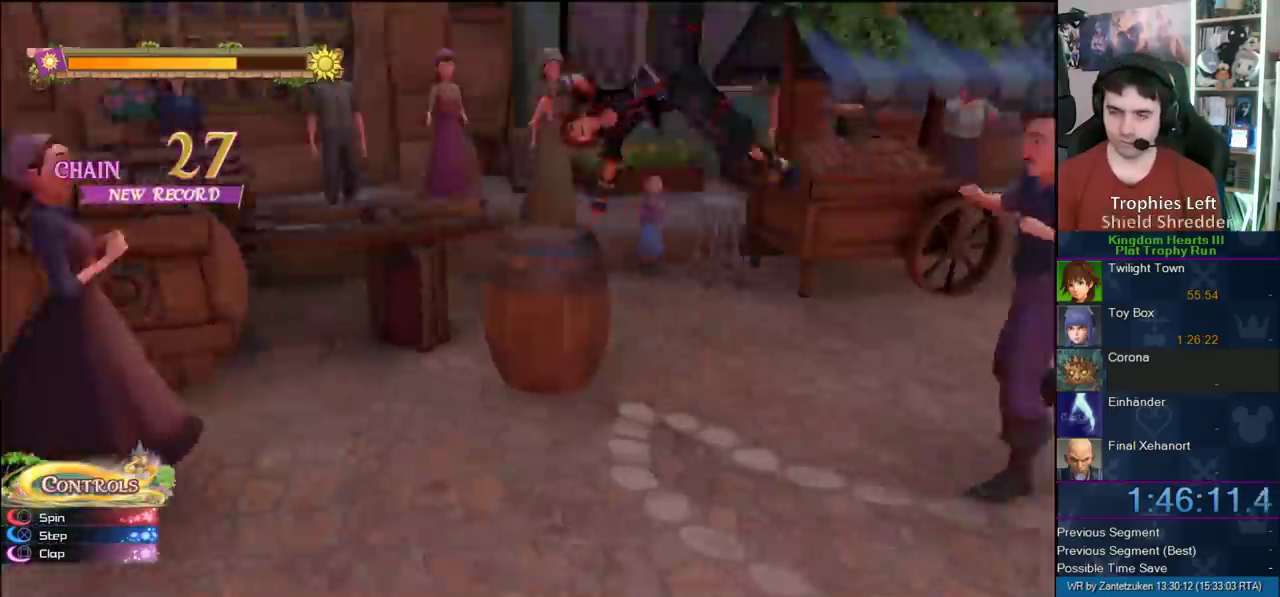
{"buttons": [], "left_stick": "center", "right_stick": "center", "events": []}
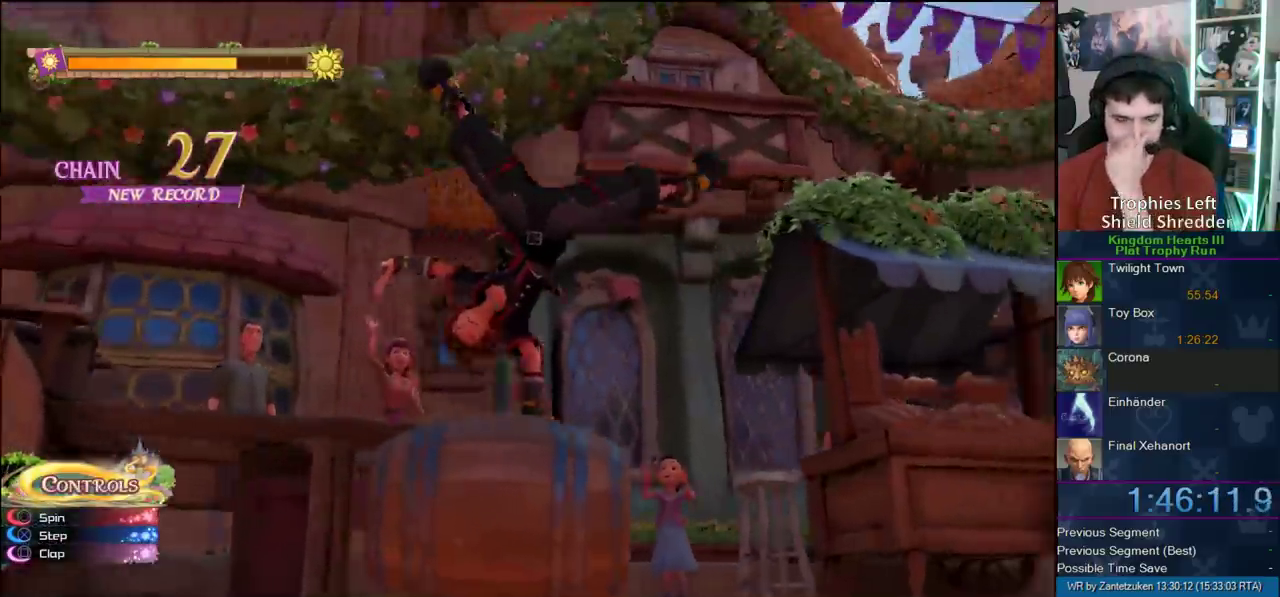
{"buttons": [], "left_stick": "center", "right_stick": "center", "events": []}
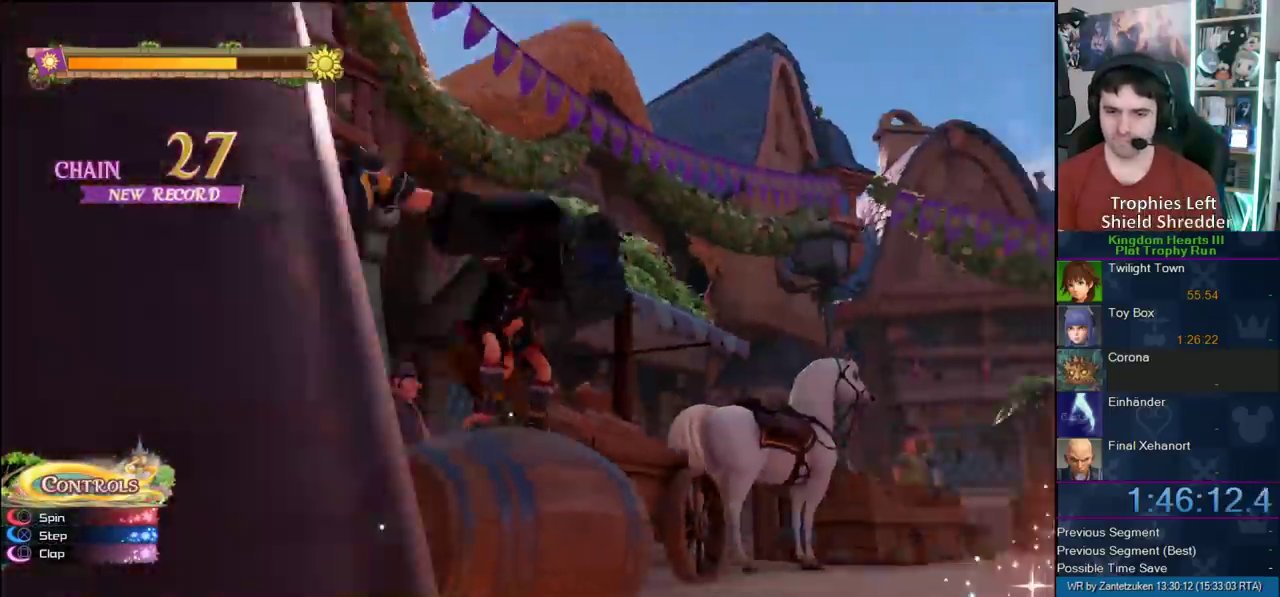
{"buttons": [], "left_stick": "center", "right_stick": "center", "events": []}
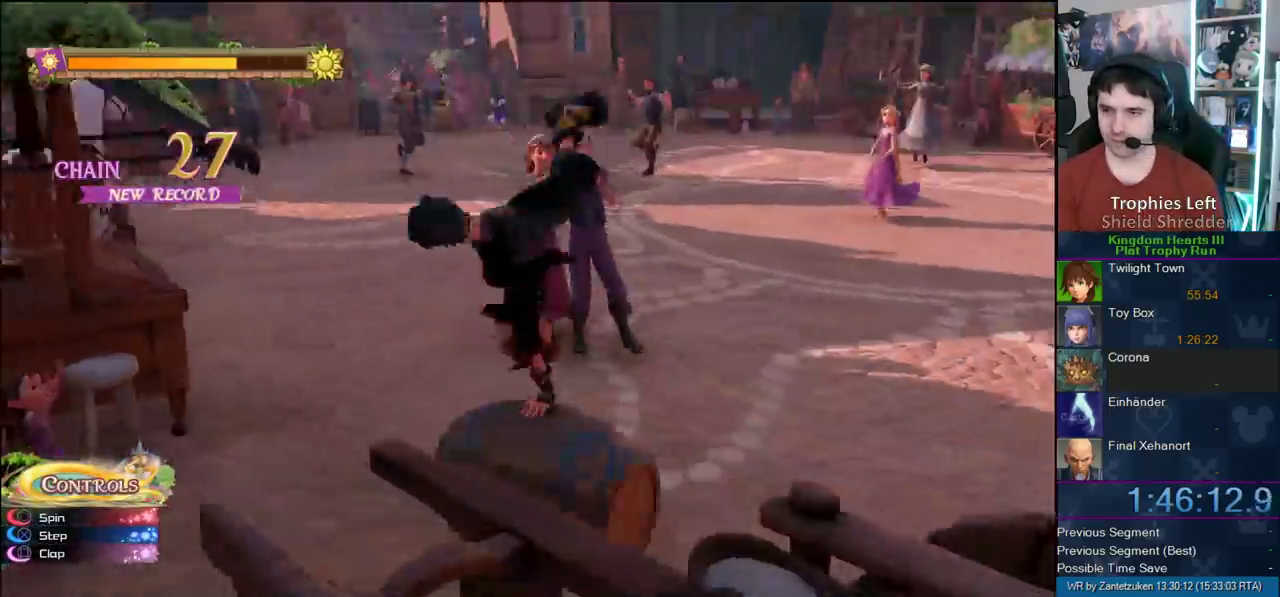
{"buttons": [], "left_stick": "center", "right_stick": "center", "events": []}
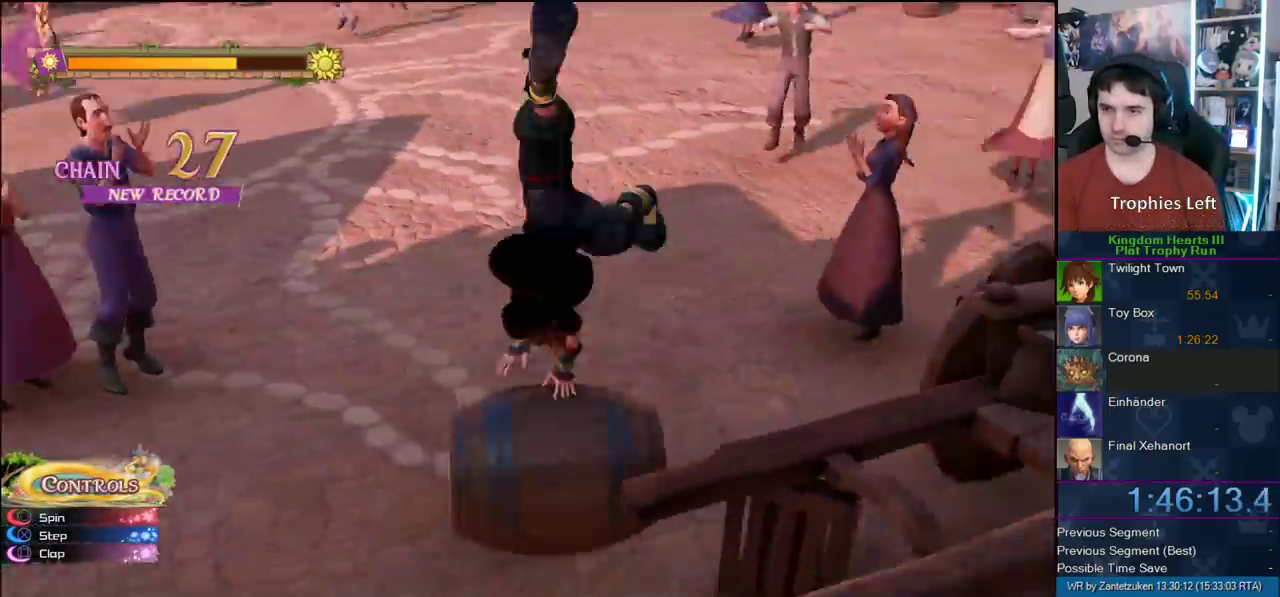
{"buttons": [], "left_stick": "center", "right_stick": "center", "events": [[350, "right_stick", "up-right"], [400, "right_stick", "center"]]}
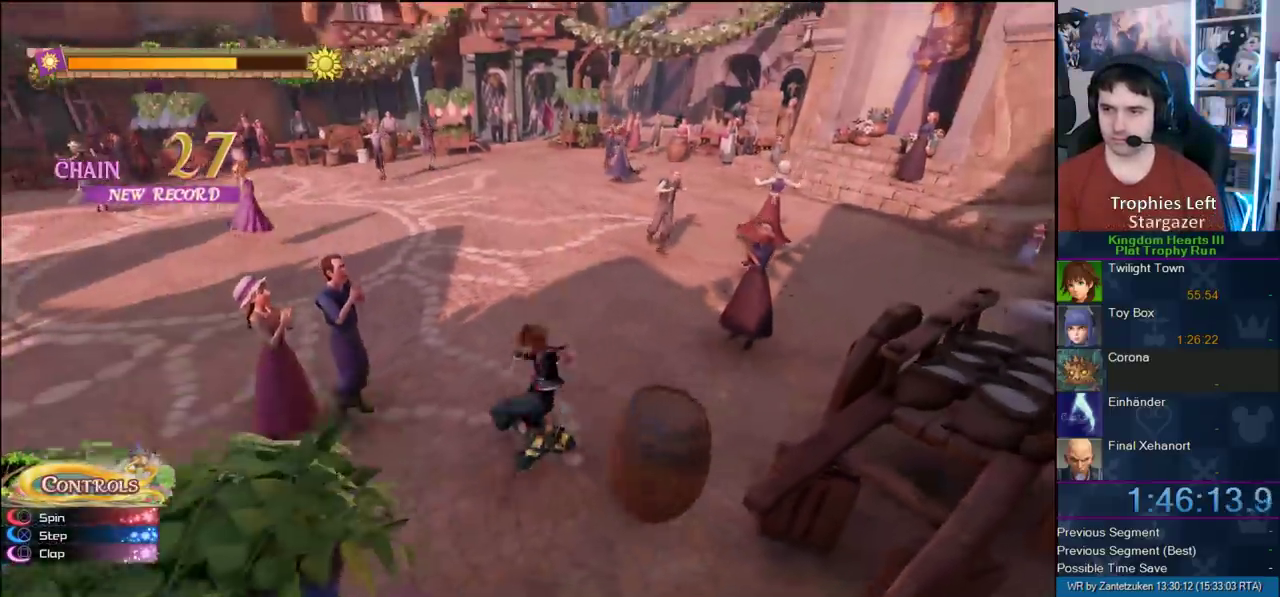
{"buttons": [], "left_stick": "up-right", "right_stick": "center"}